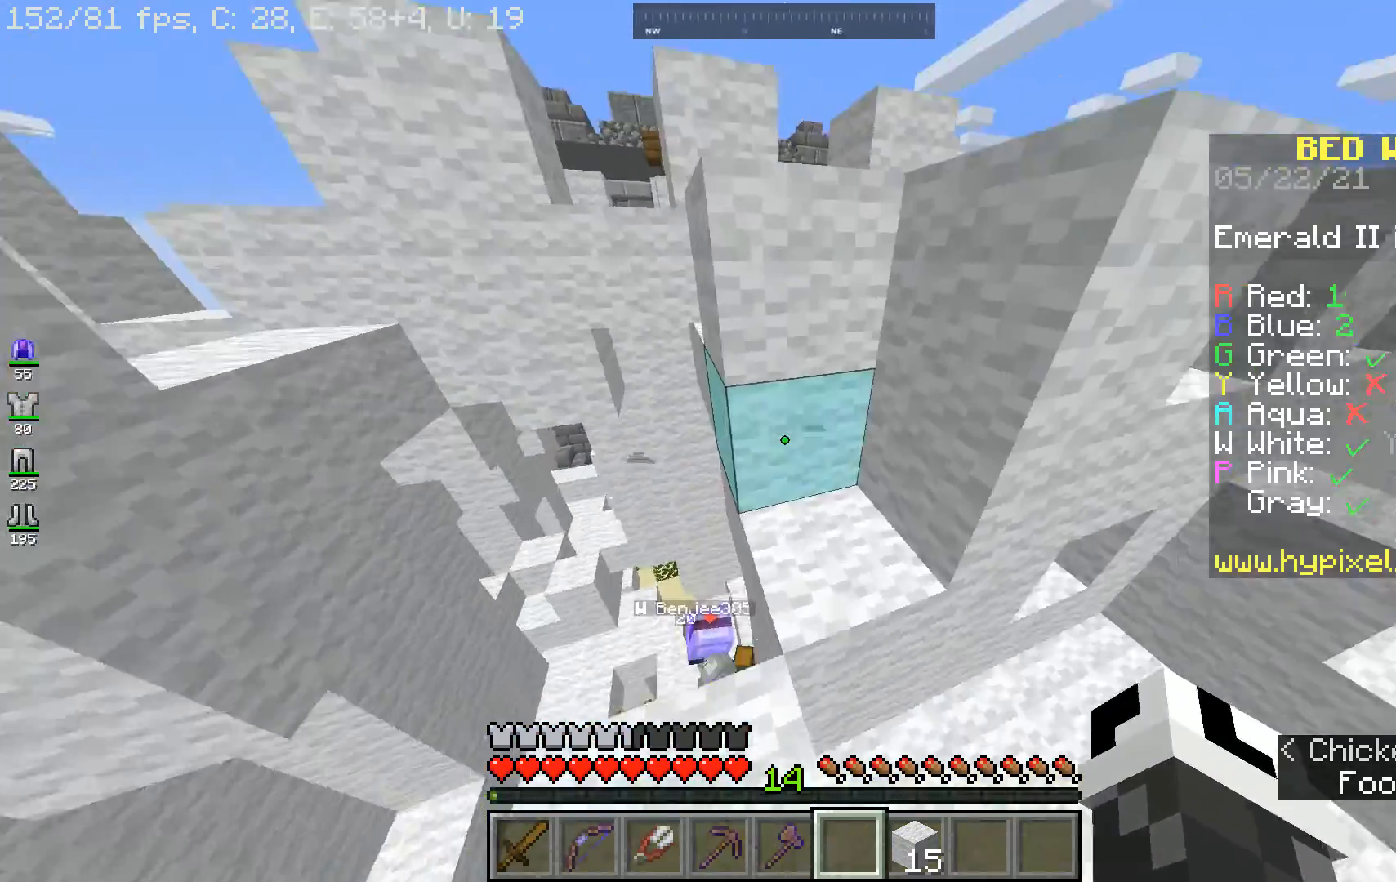
Gameplay with keyboard and mouse; each line is a JSON object with the keys and mouse buttons held at the frame after it. "events" lists presses ("down") and releases ("up") of "a", "d", "s", "space", "w", "mouse_left" and "mouse_right" between this image and that frame as [ms after this image, input, new state], when the widget could be followed in between. "mouse_left", "mouse_right" = the "left", "right" buttons of the "mouse" list. No other keys are recorded. Fast repeated clicks can show as one long hold. Mouse movement is not recorded.
{"keys": [], "mouse": [], "events": [[233, "w", "up"], [400, "d", "down"], [500, "d", "up"]]}
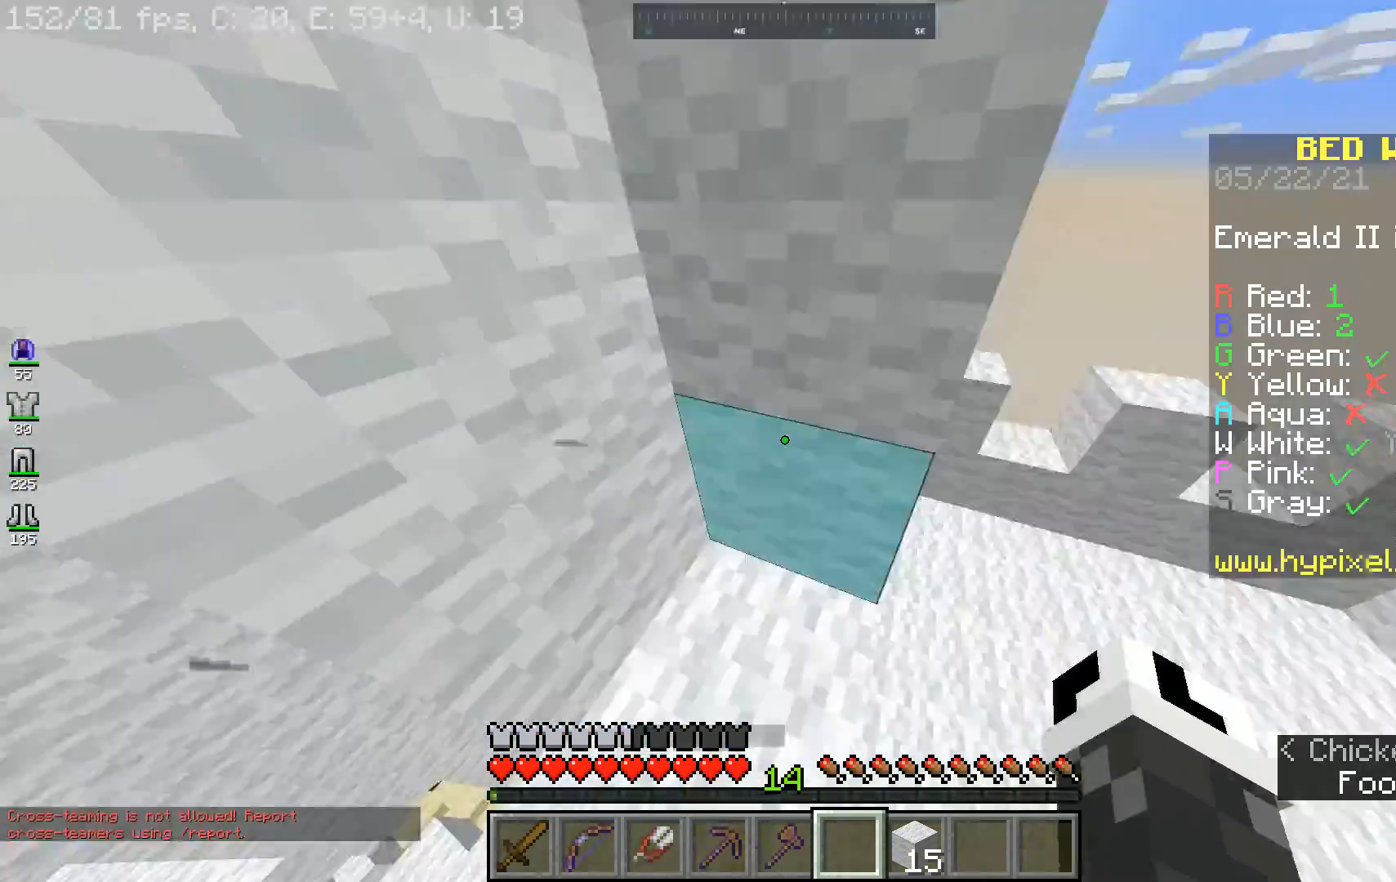
{"keys": [], "mouse": [], "events": [[267, "d", "down"], [400, "d", "up"]]}
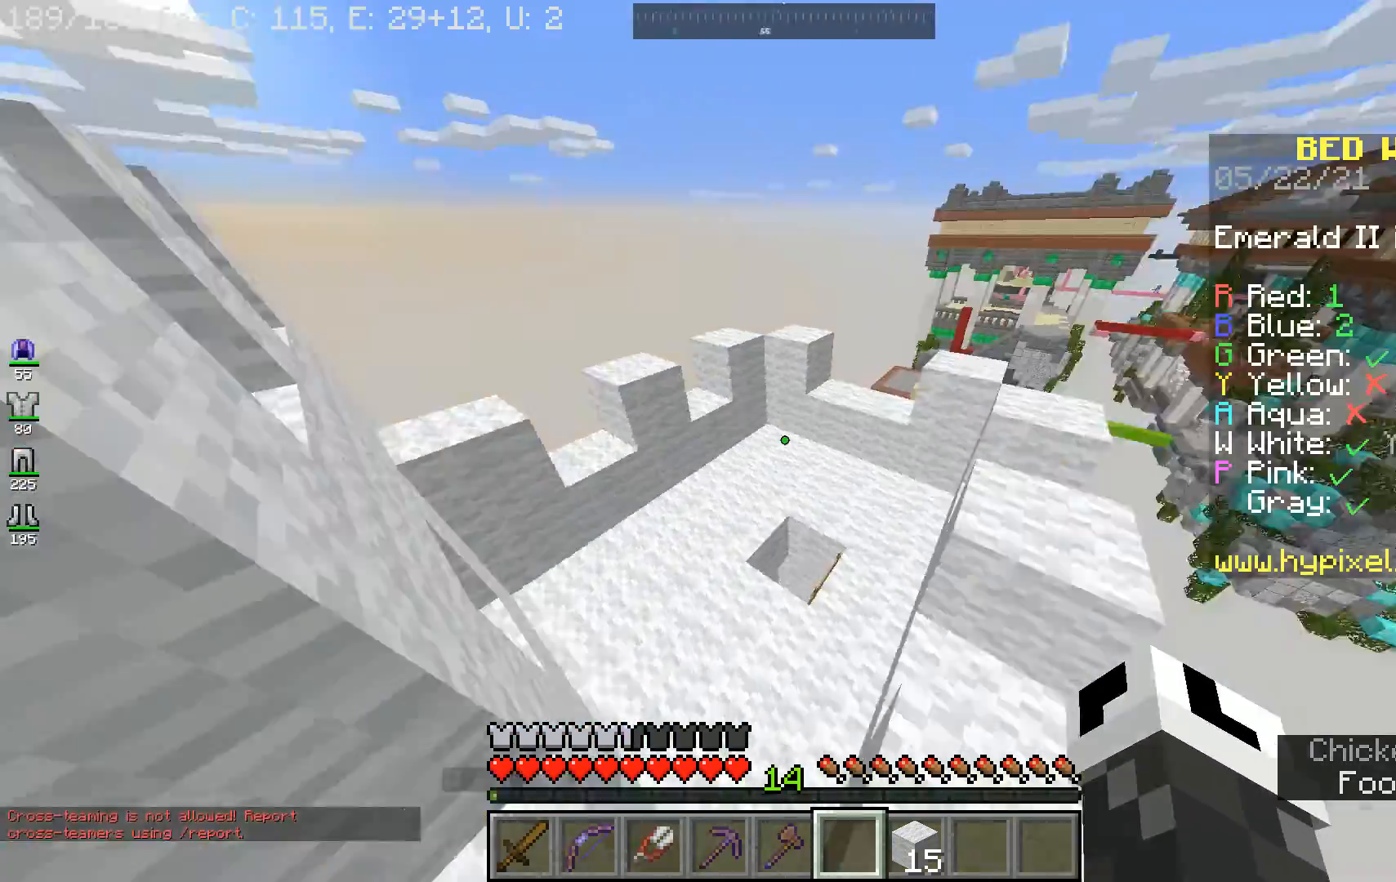
{"keys": ["space", "w"], "mouse": [], "events": [[300, "w", "down"], [400, "space", "down"]]}
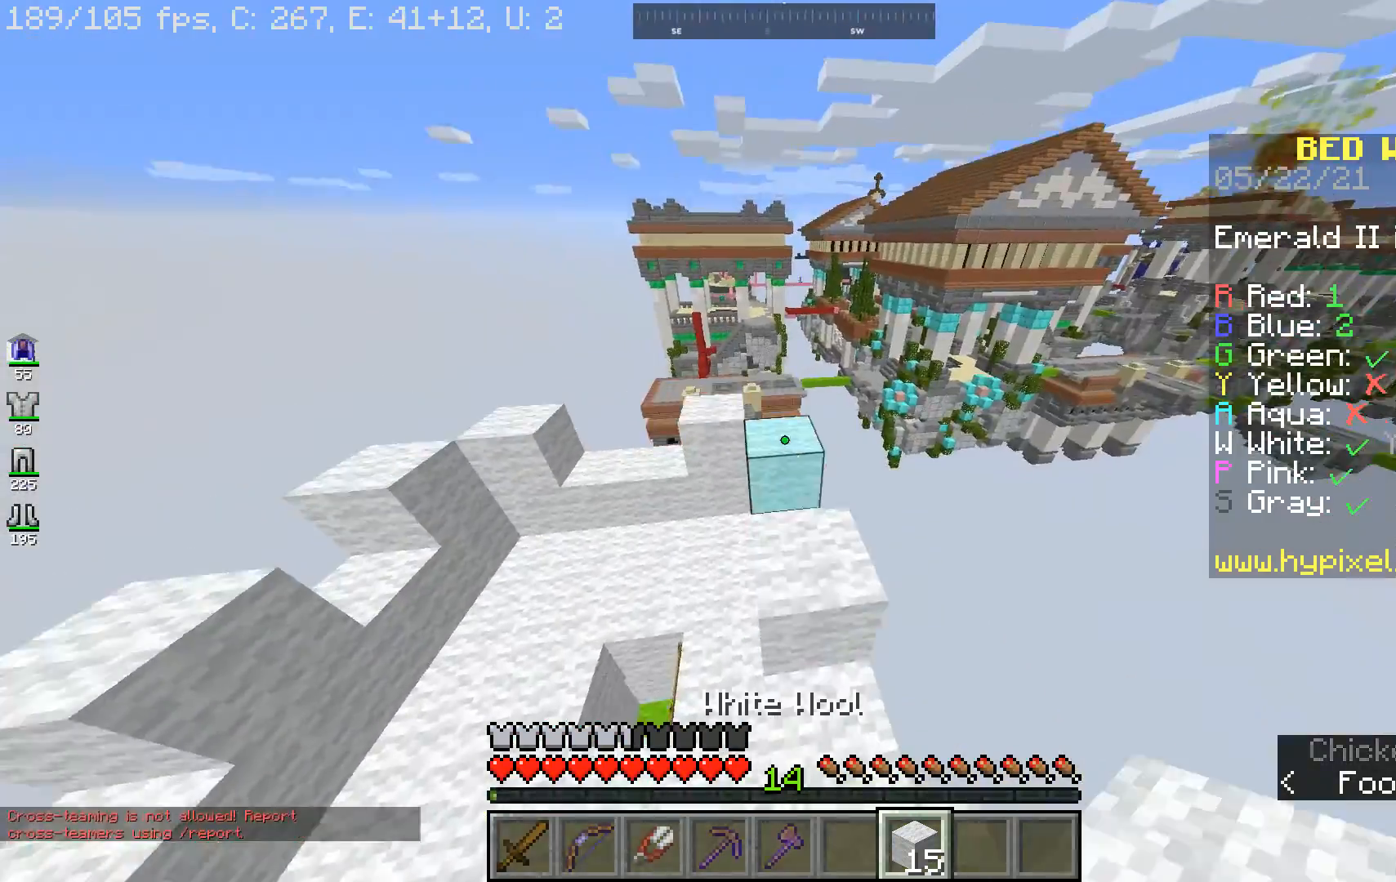
{"keys": [], "mouse": [], "events": [[167, "space", "up"], [267, "w", "up"]]}
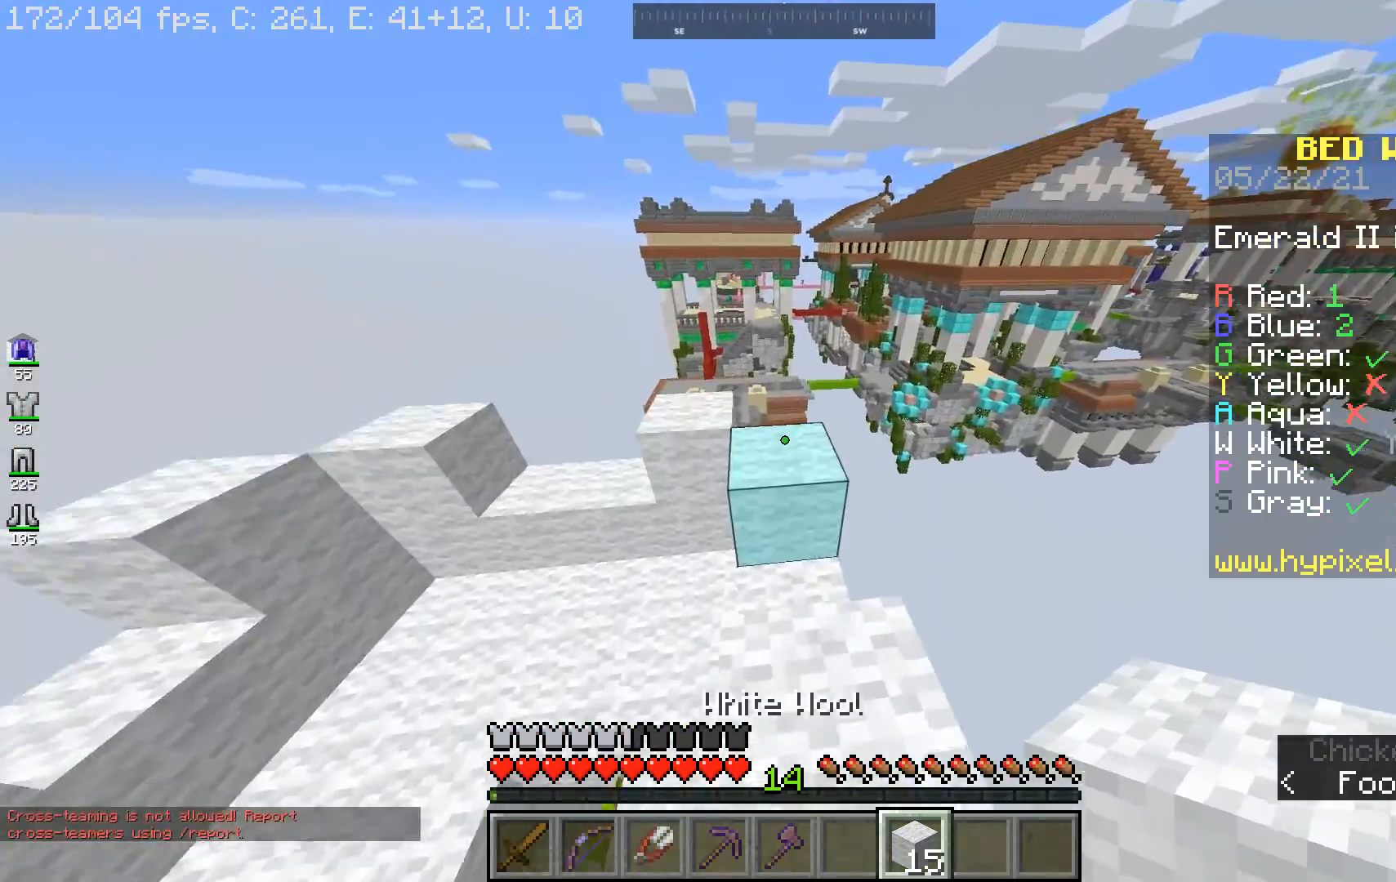
{"keys": [], "mouse": [], "events": []}
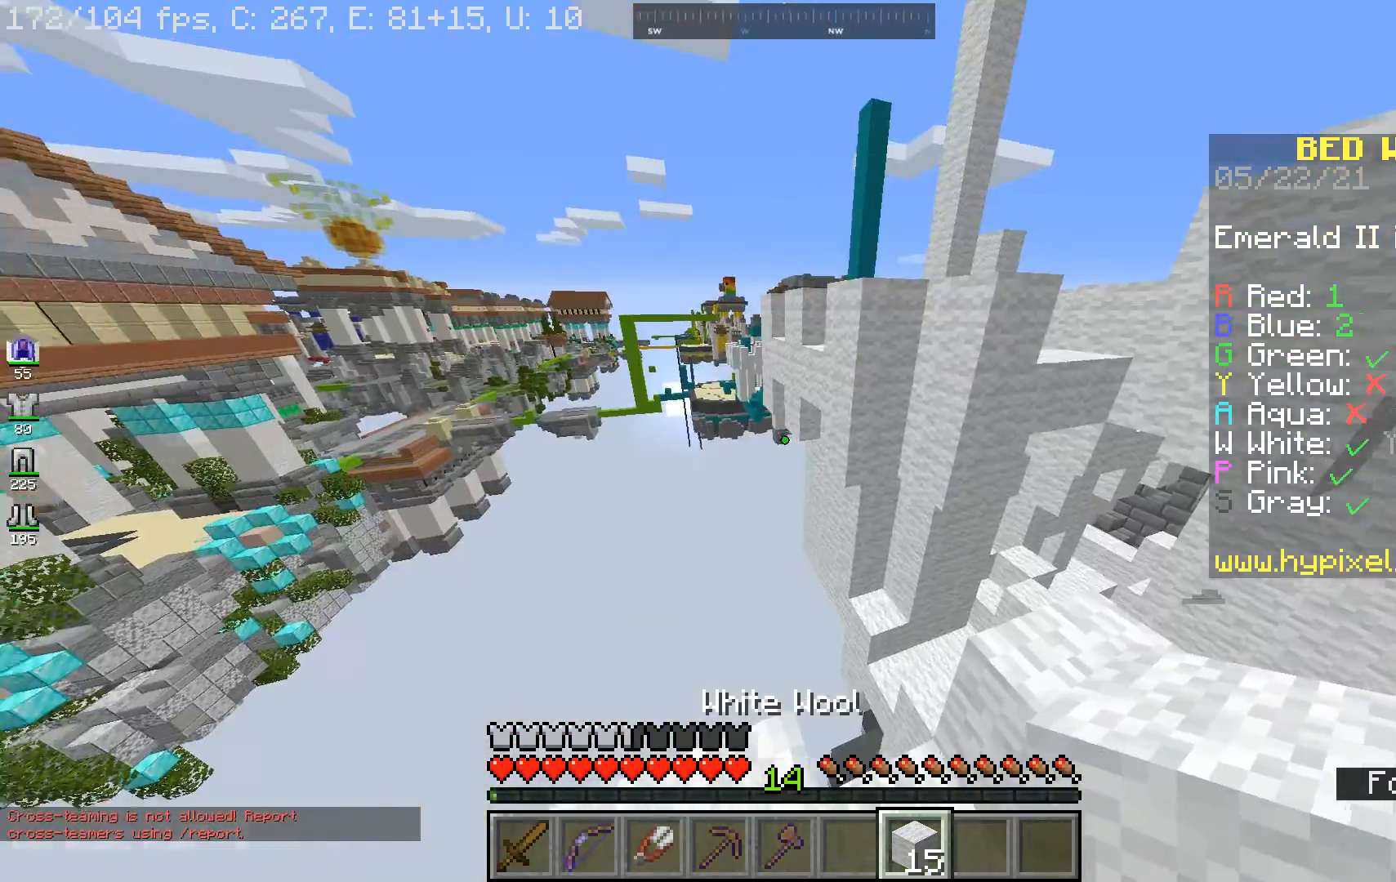
{"keys": [], "mouse": [], "events": []}
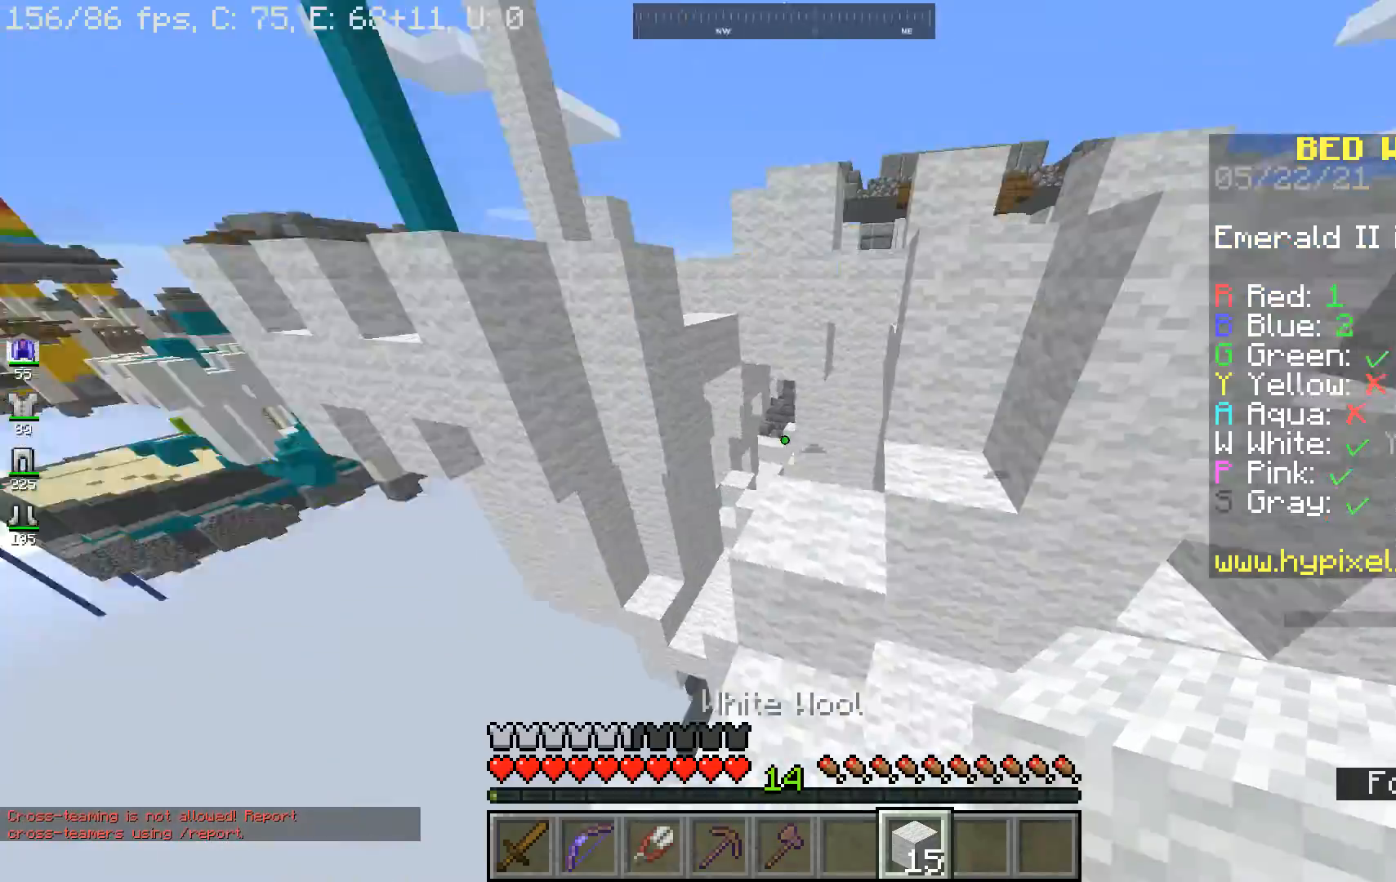
{"keys": ["a", "w"], "mouse": [], "events": [[100, "w", "down"], [133, "space", "down"], [267, "d", "down"], [333, "space", "up"], [367, "d", "up"], [433, "a", "down"]]}
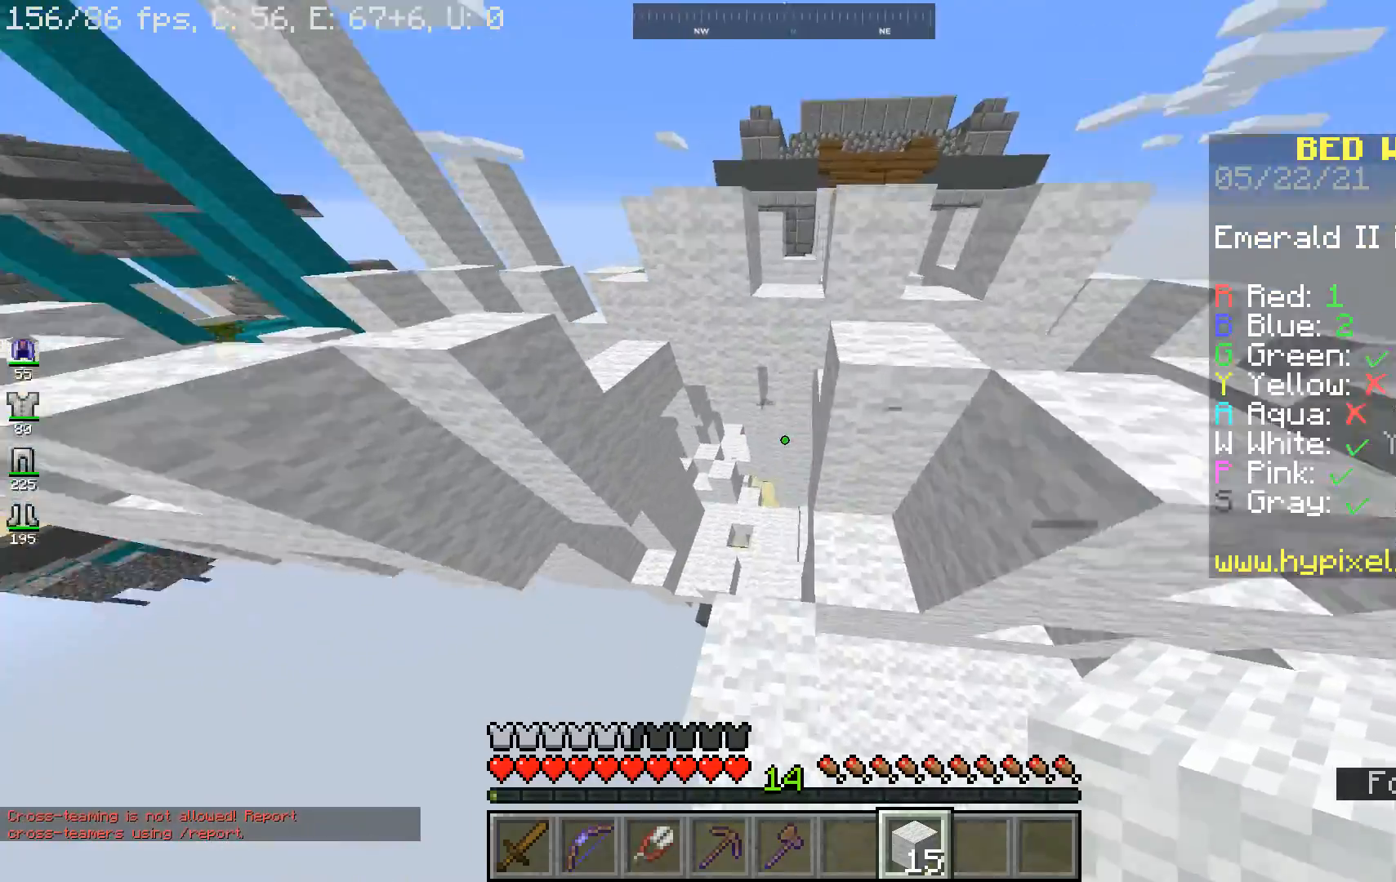
{"keys": ["w"], "mouse": [], "events": [[100, "a", "up"]]}
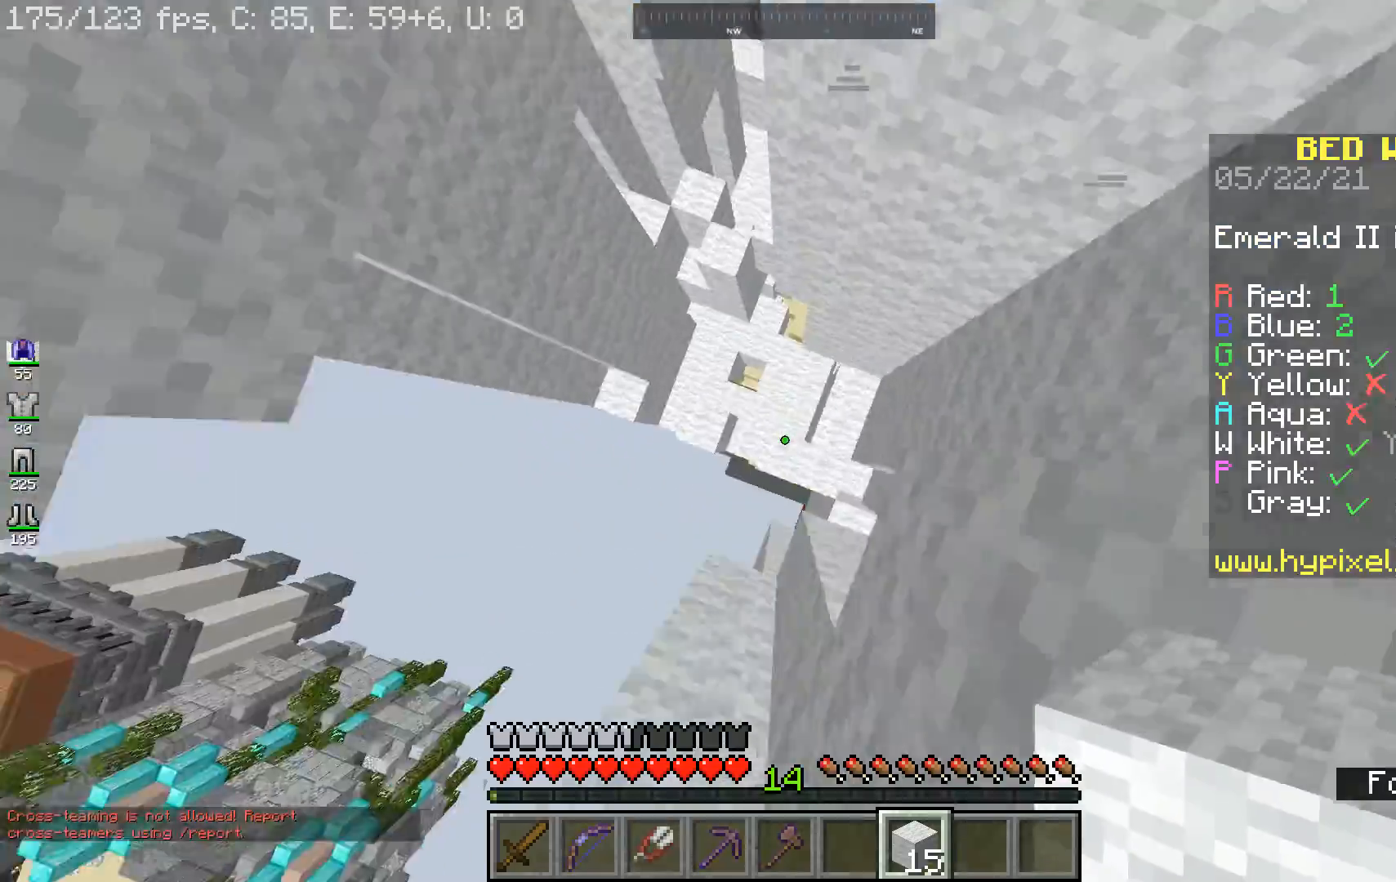
{"keys": ["a", "w"], "mouse": ["right"], "events": [[33, "mouse_right", "down"], [67, "a", "down"]]}
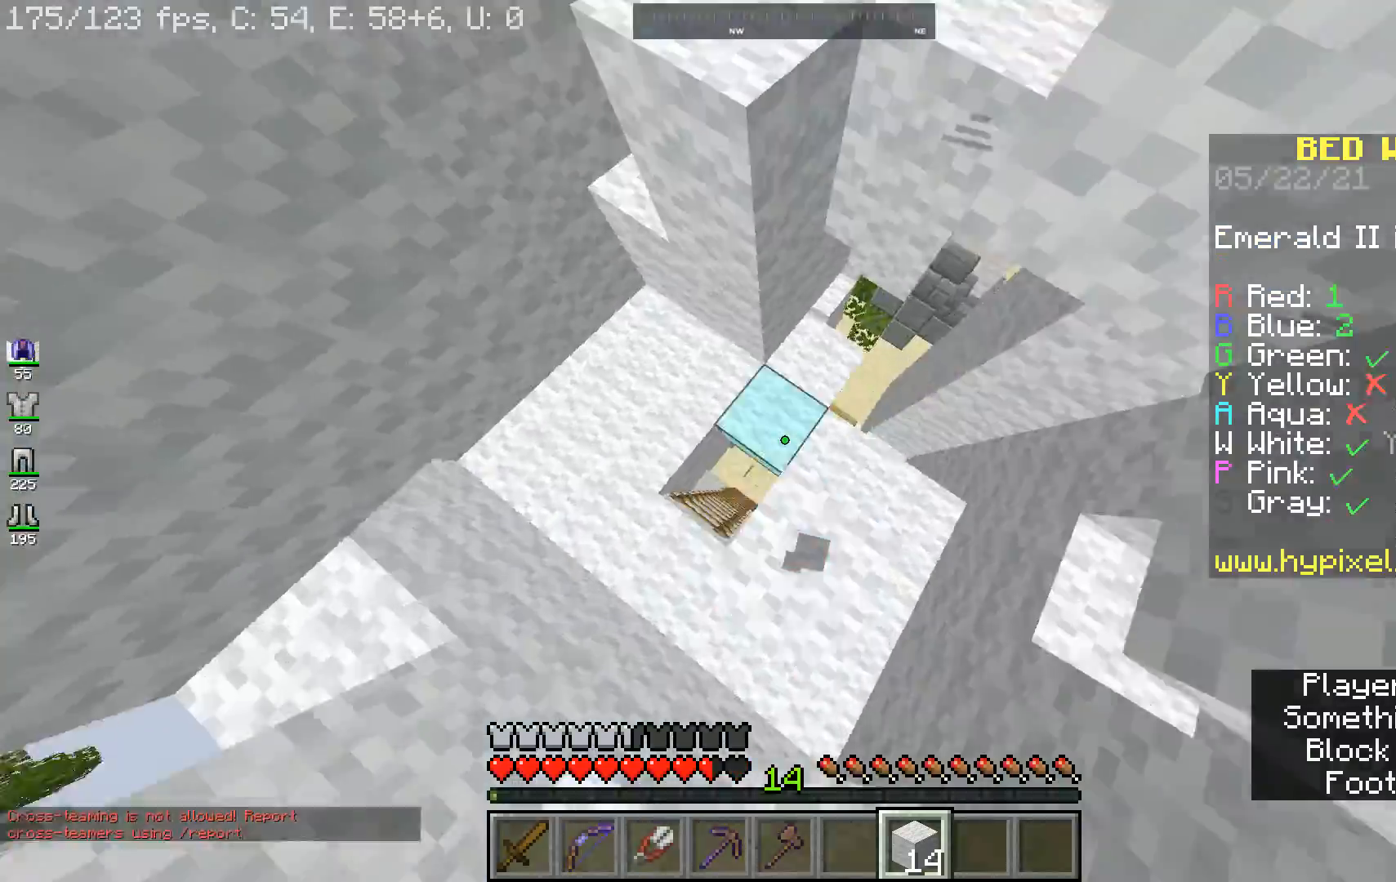
{"keys": ["d", "w"], "mouse": [], "events": [[100, "a", "up"], [100, "mouse_right", "up"], [500, "d", "down"]]}
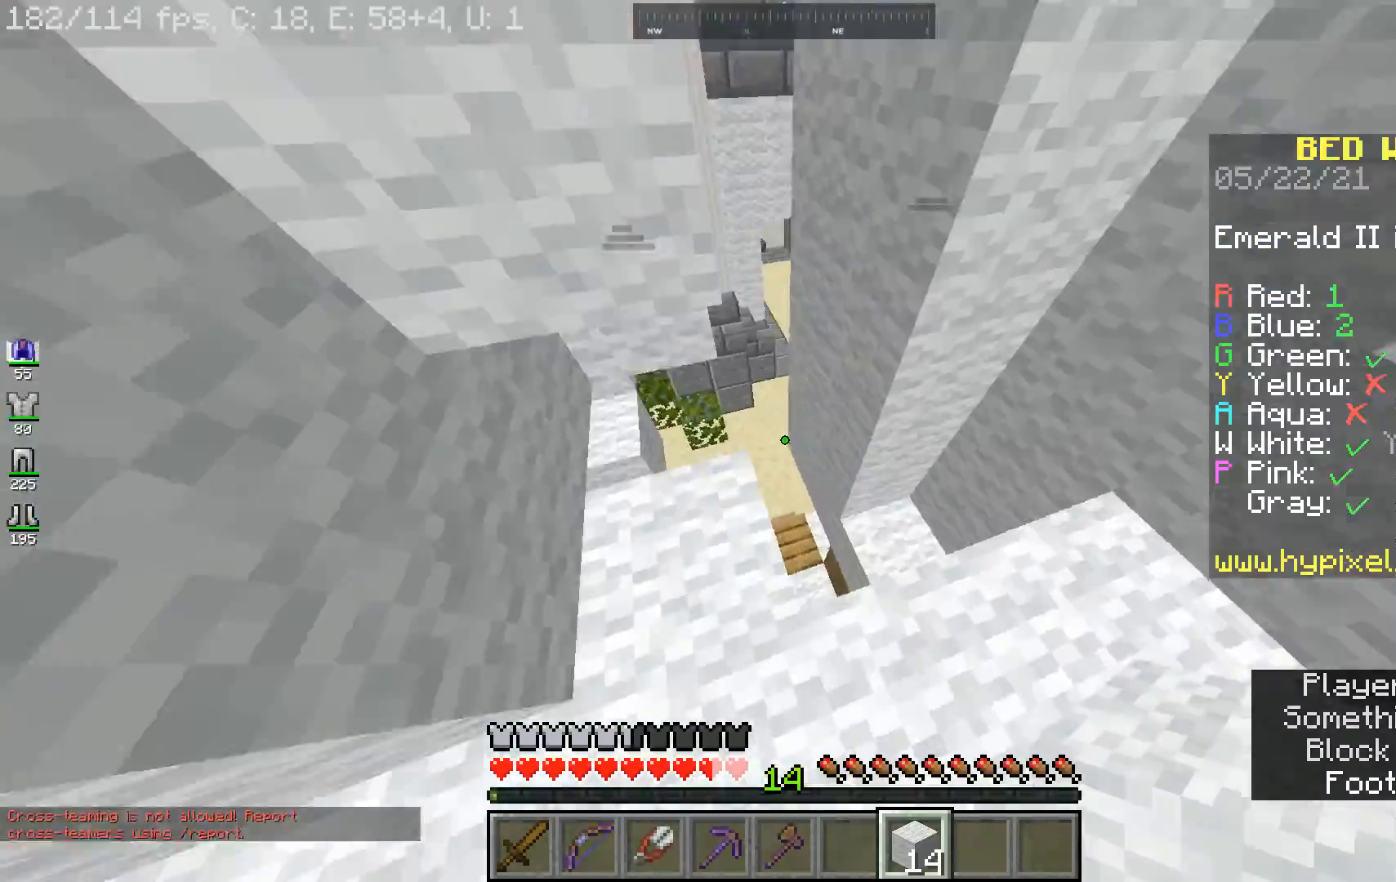
{"keys": ["w"], "mouse": [], "events": [[200, "d", "up"]]}
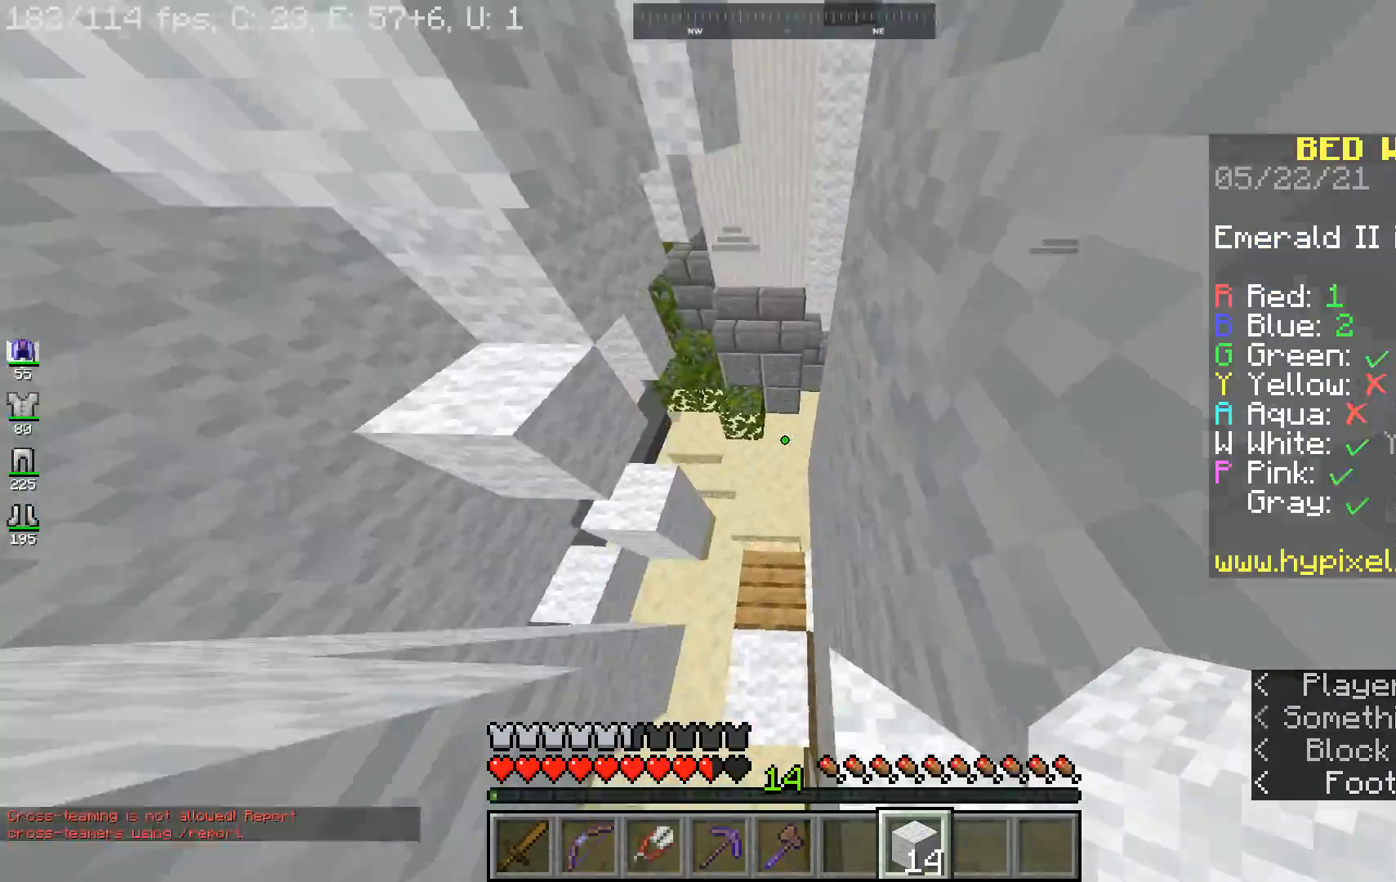
{"keys": ["w"], "mouse": [], "events": []}
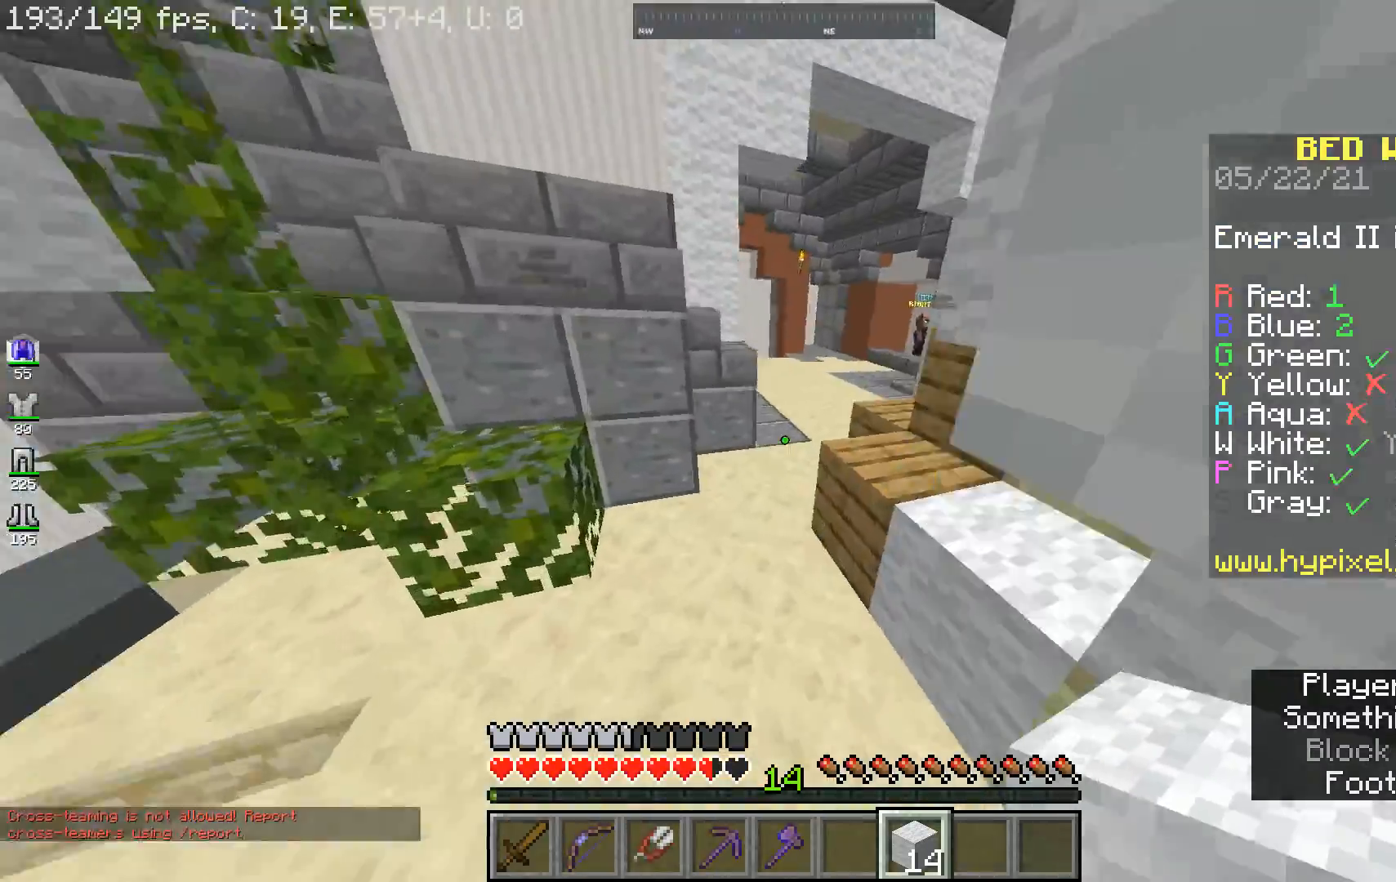
{"keys": ["w"], "mouse": [], "events": []}
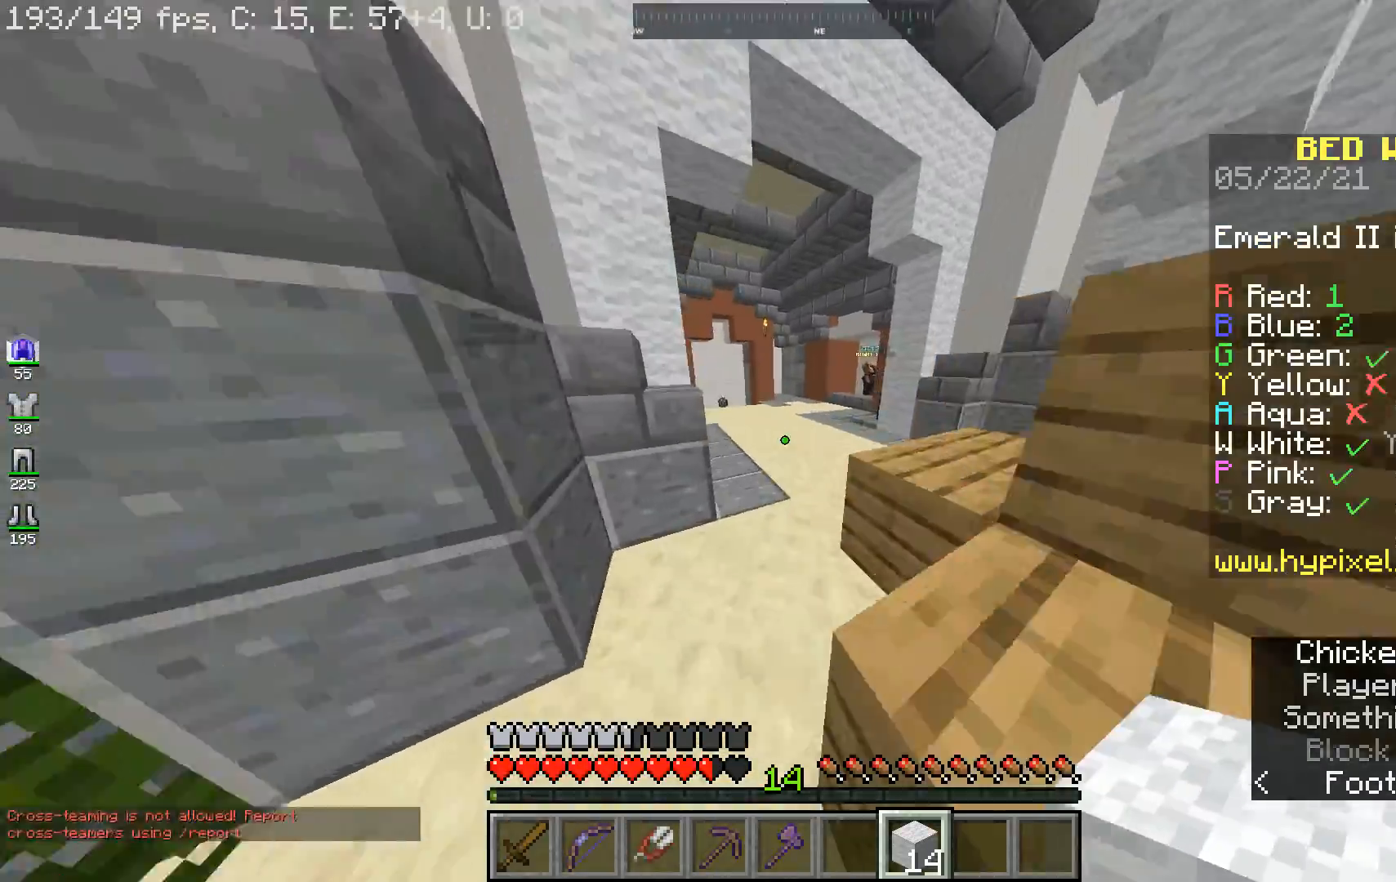
{"keys": ["w"], "mouse": [], "events": []}
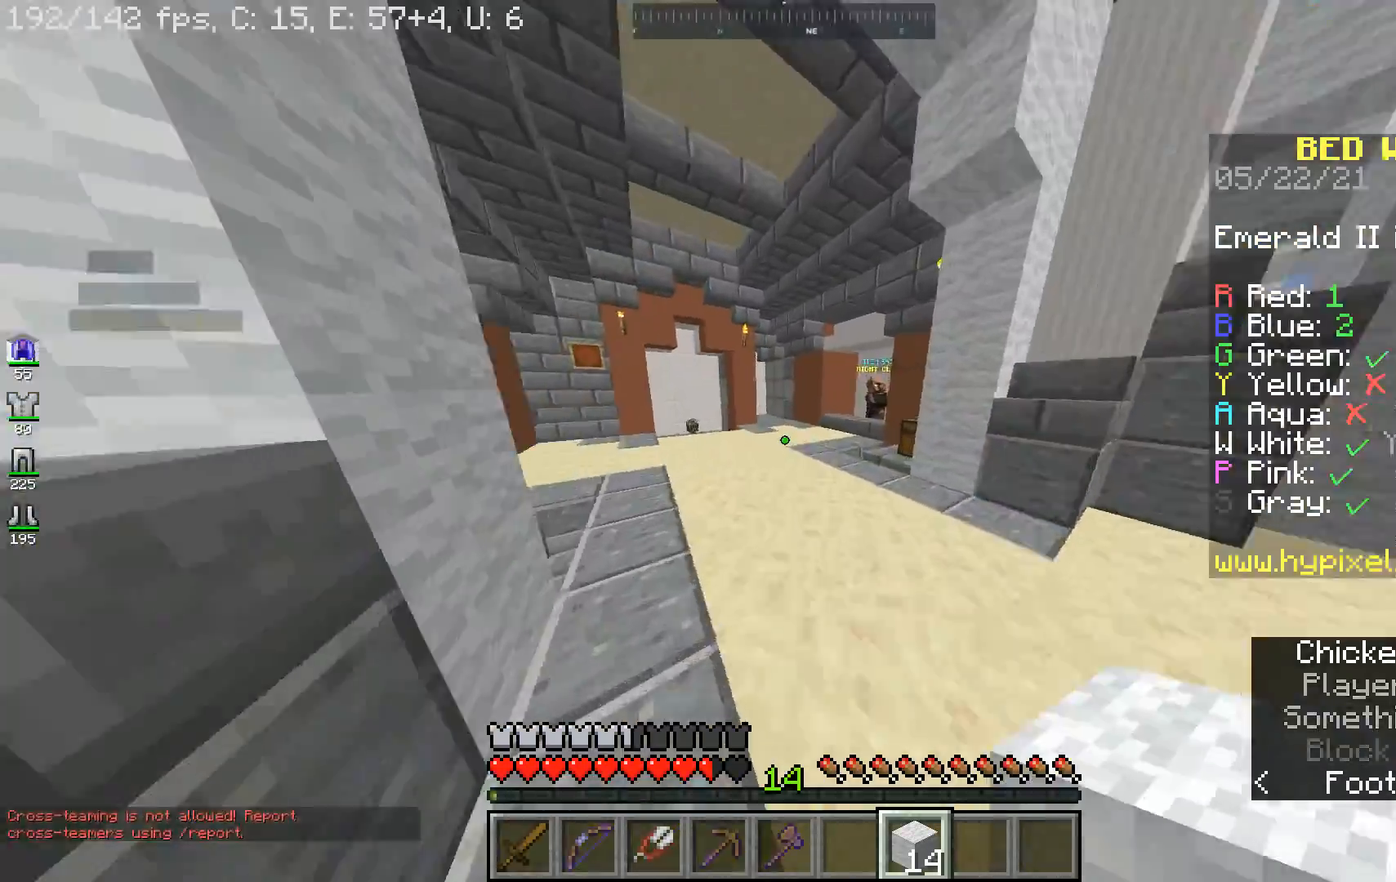
{"keys": ["w"], "mouse": [], "events": [[133, "space", "down"], [300, "space", "up"]]}
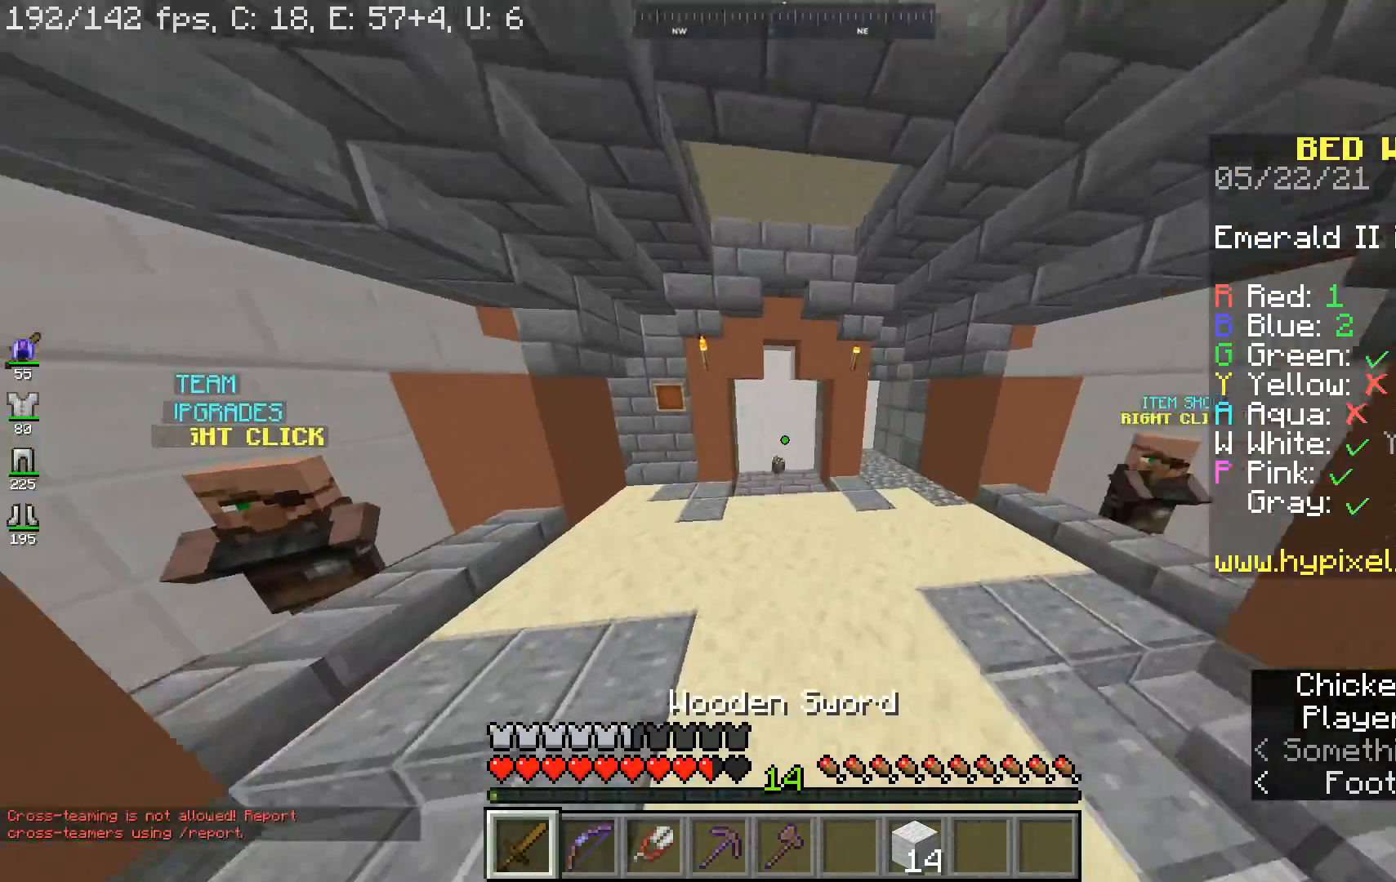
{"keys": ["a"], "mouse": [], "events": [[200, "space", "down"], [400, "a", "down"], [400, "space", "up"], [467, "w", "up"]]}
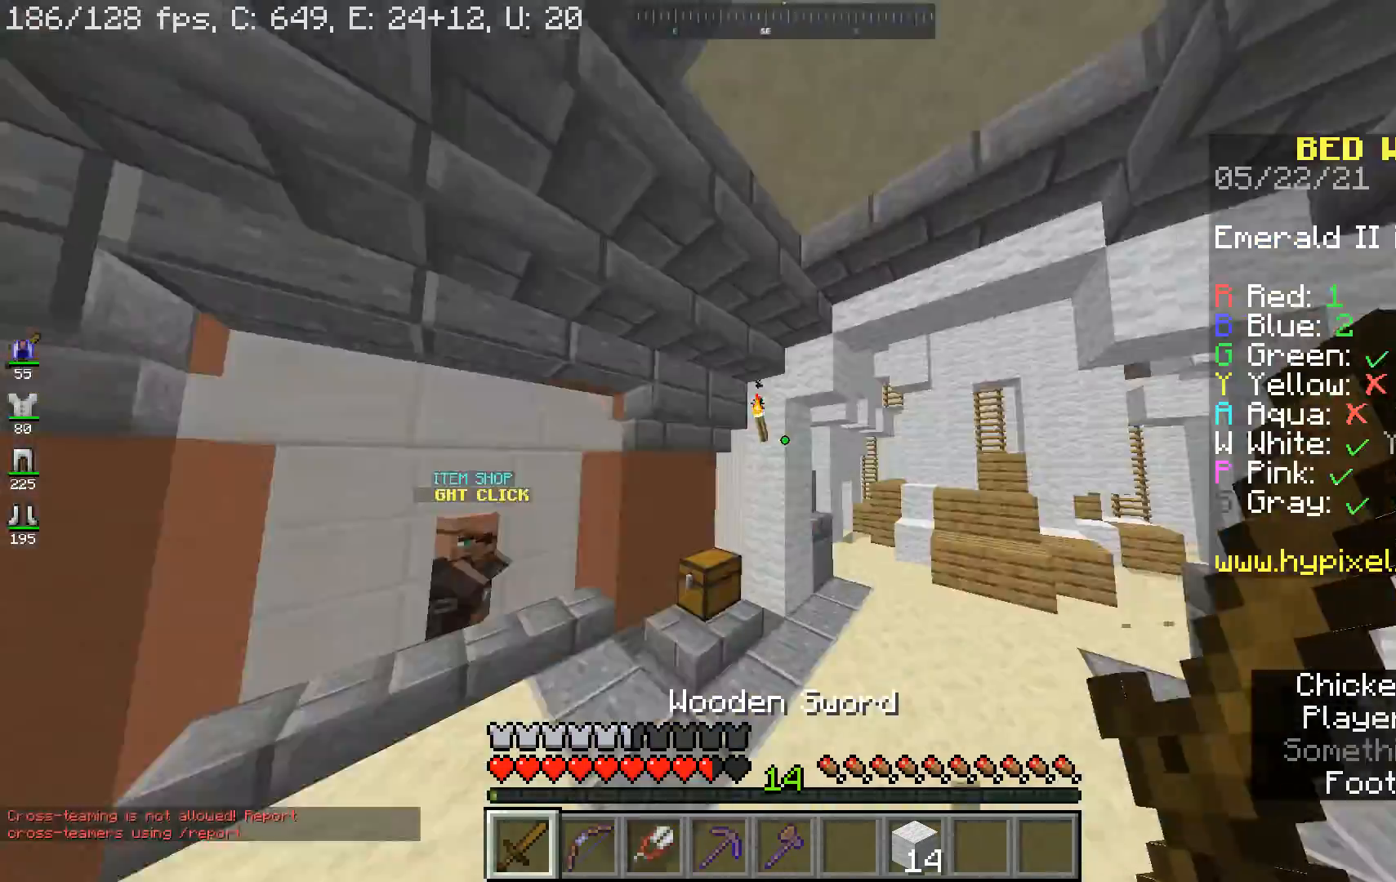
{"keys": ["a", "s"], "mouse": [], "events": [[33, "s", "down"], [133, "d", "down"], [367, "d", "up"]]}
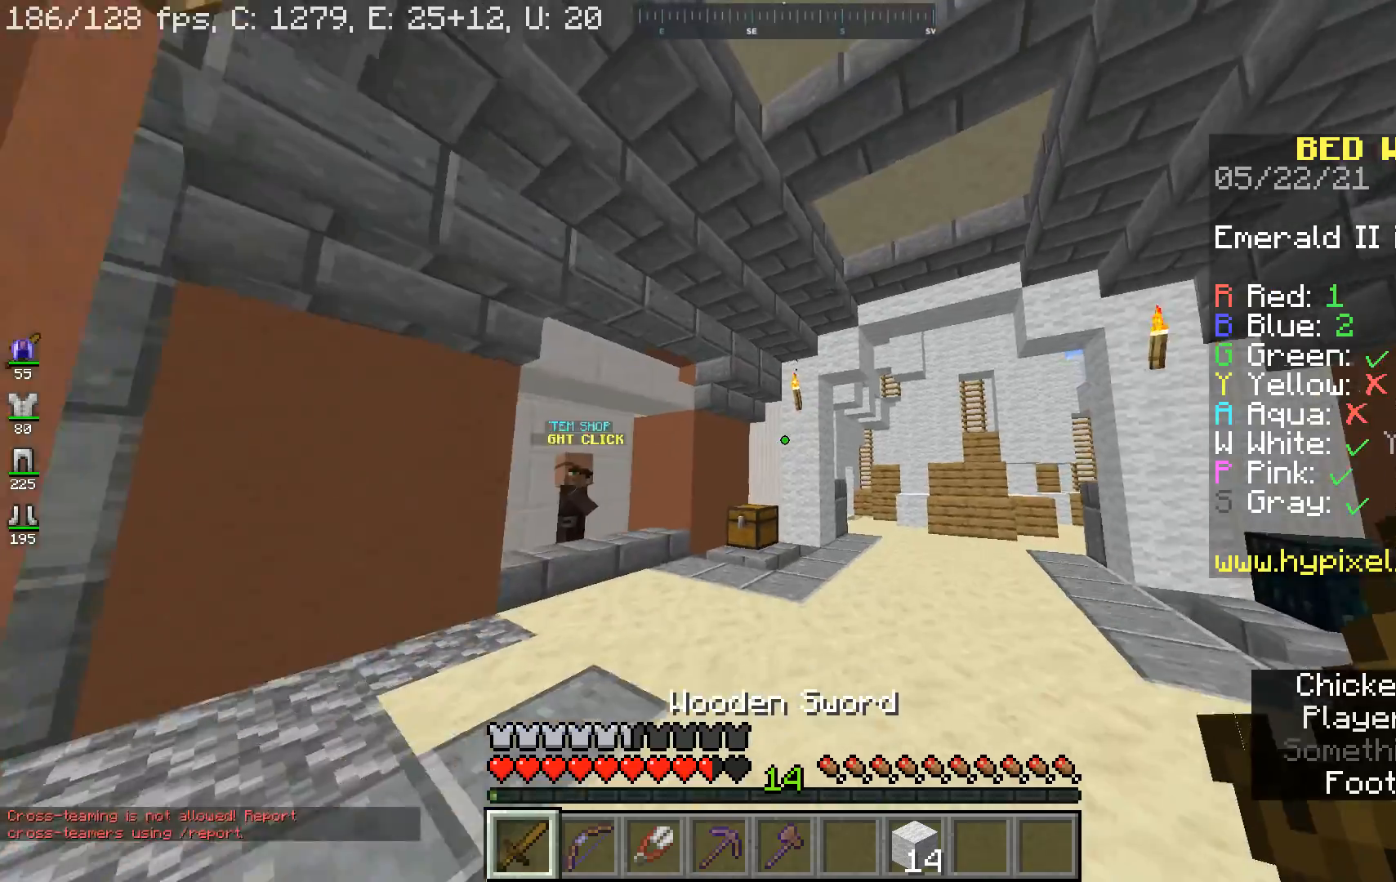
{"keys": ["w"], "mouse": [], "events": [[100, "d", "down"], [300, "d", "up"], [333, "s", "up"], [367, "w", "down"], [467, "a", "up"]]}
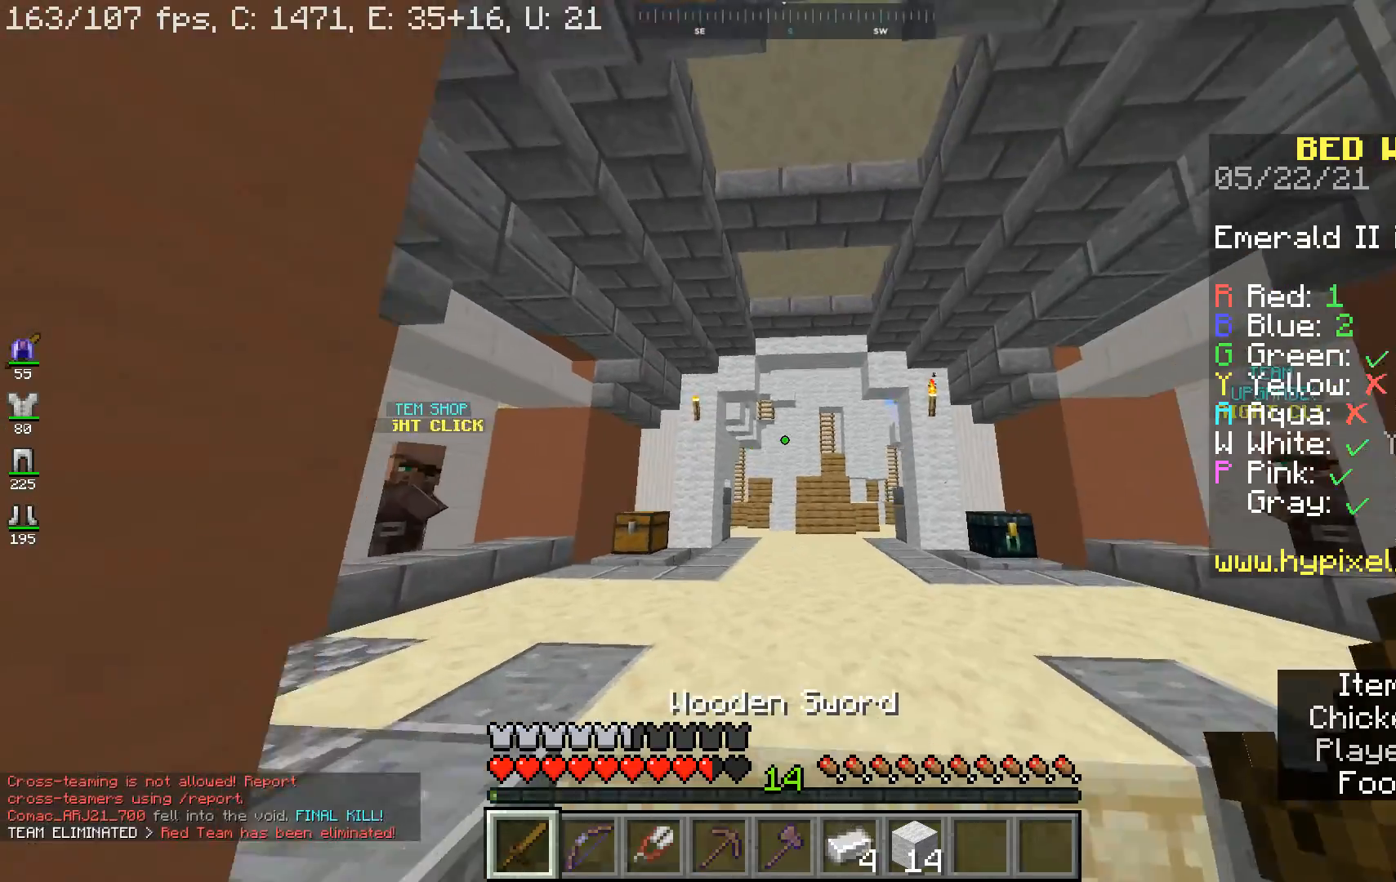
{"keys": ["d", "w"], "mouse": [], "events": [[33, "space", "down"], [233, "space", "up"], [467, "d", "down"]]}
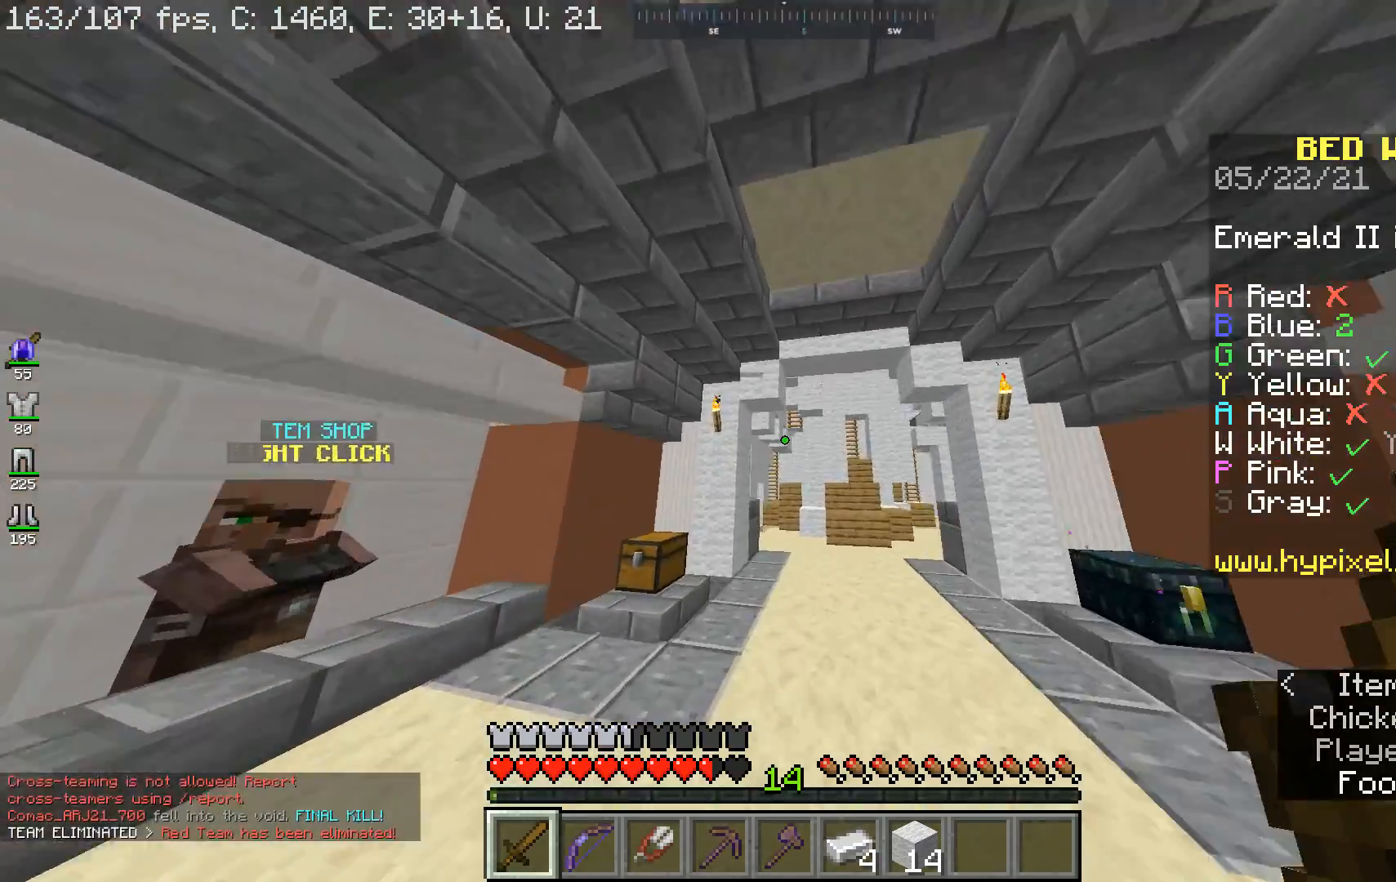
{"keys": [], "mouse": [], "events": [[467, "d", "up"], [467, "w", "up"]]}
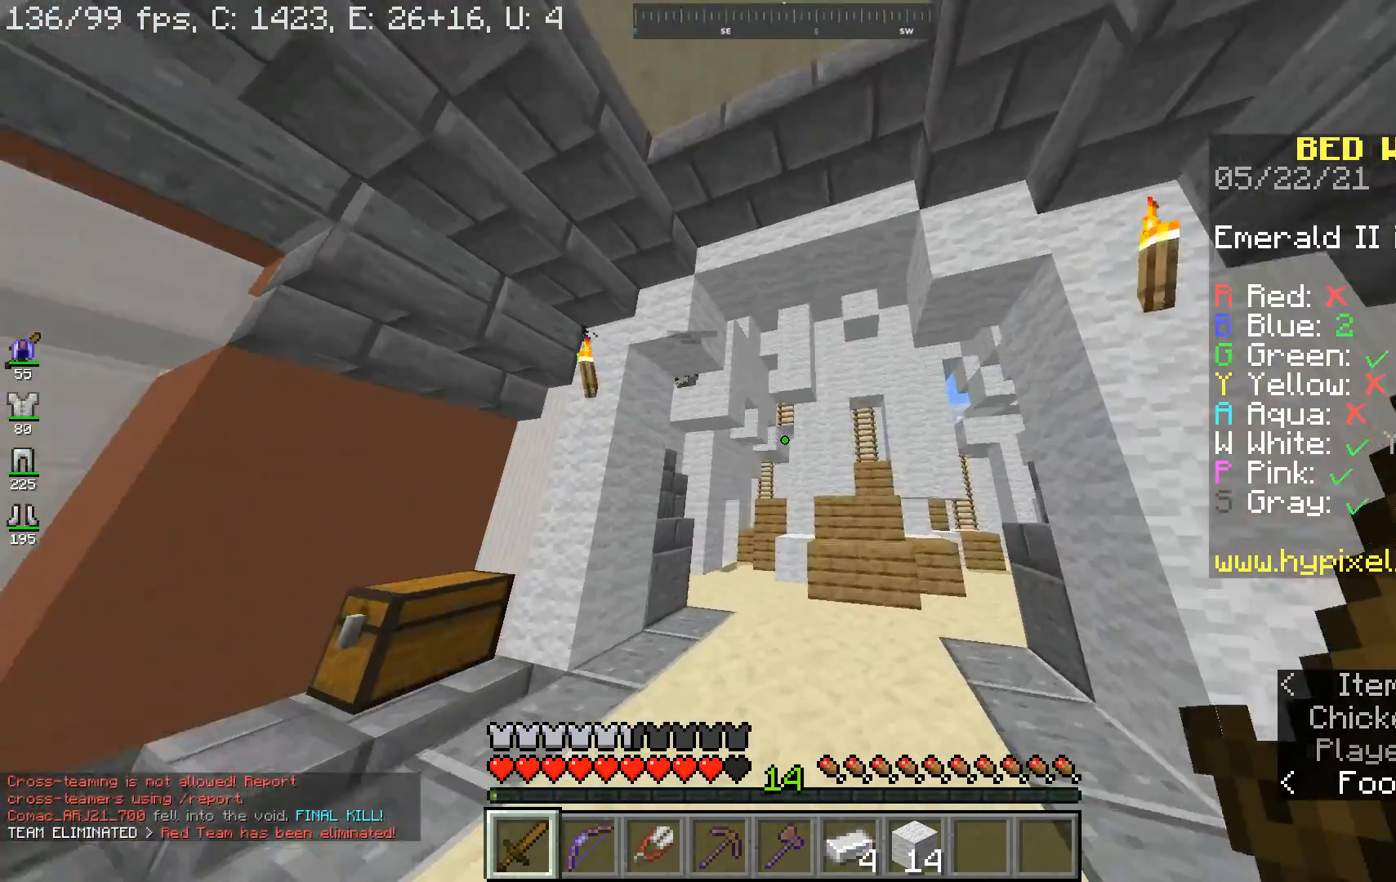
{"keys": ["a", "w"], "mouse": [], "events": [[133, "a", "down"], [400, "w", "down"]]}
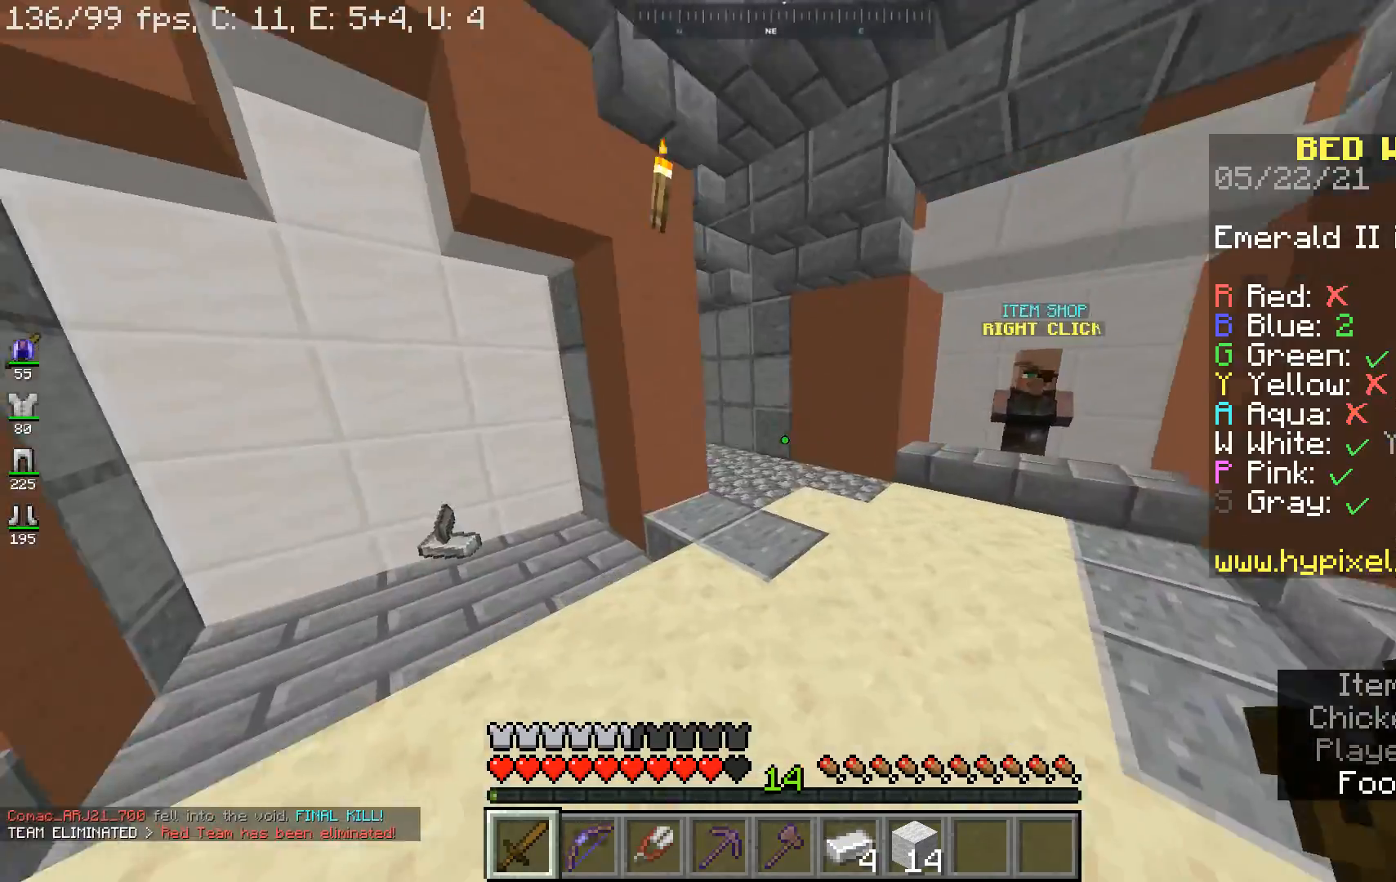
{"keys": [], "mouse": []}
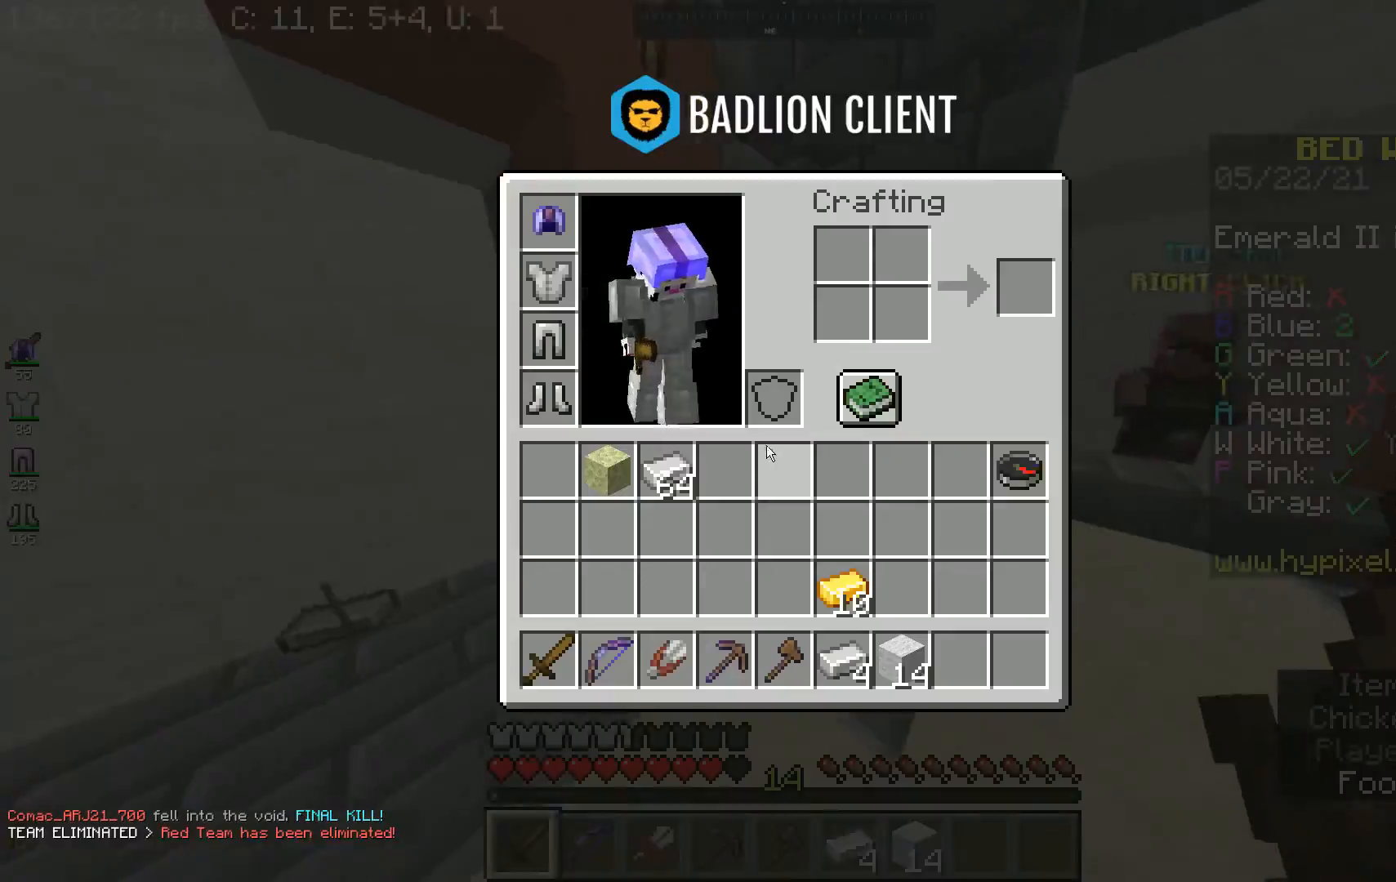
{"keys": ["w"], "mouse": [], "events": [[133, "w", "down"]]}
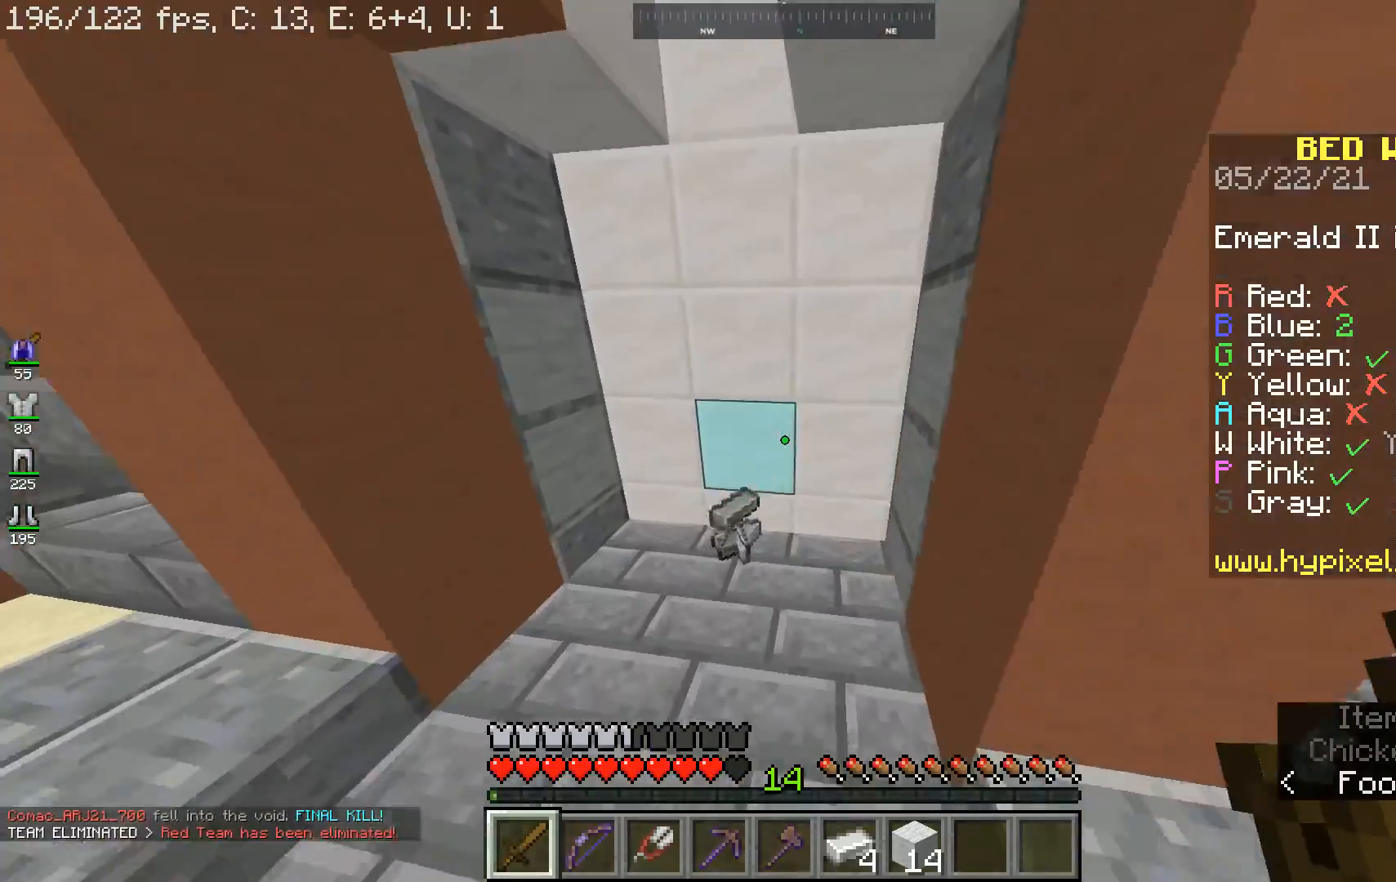
{"keys": ["d", "w"], "mouse": [], "events": [[467, "d", "down"]]}
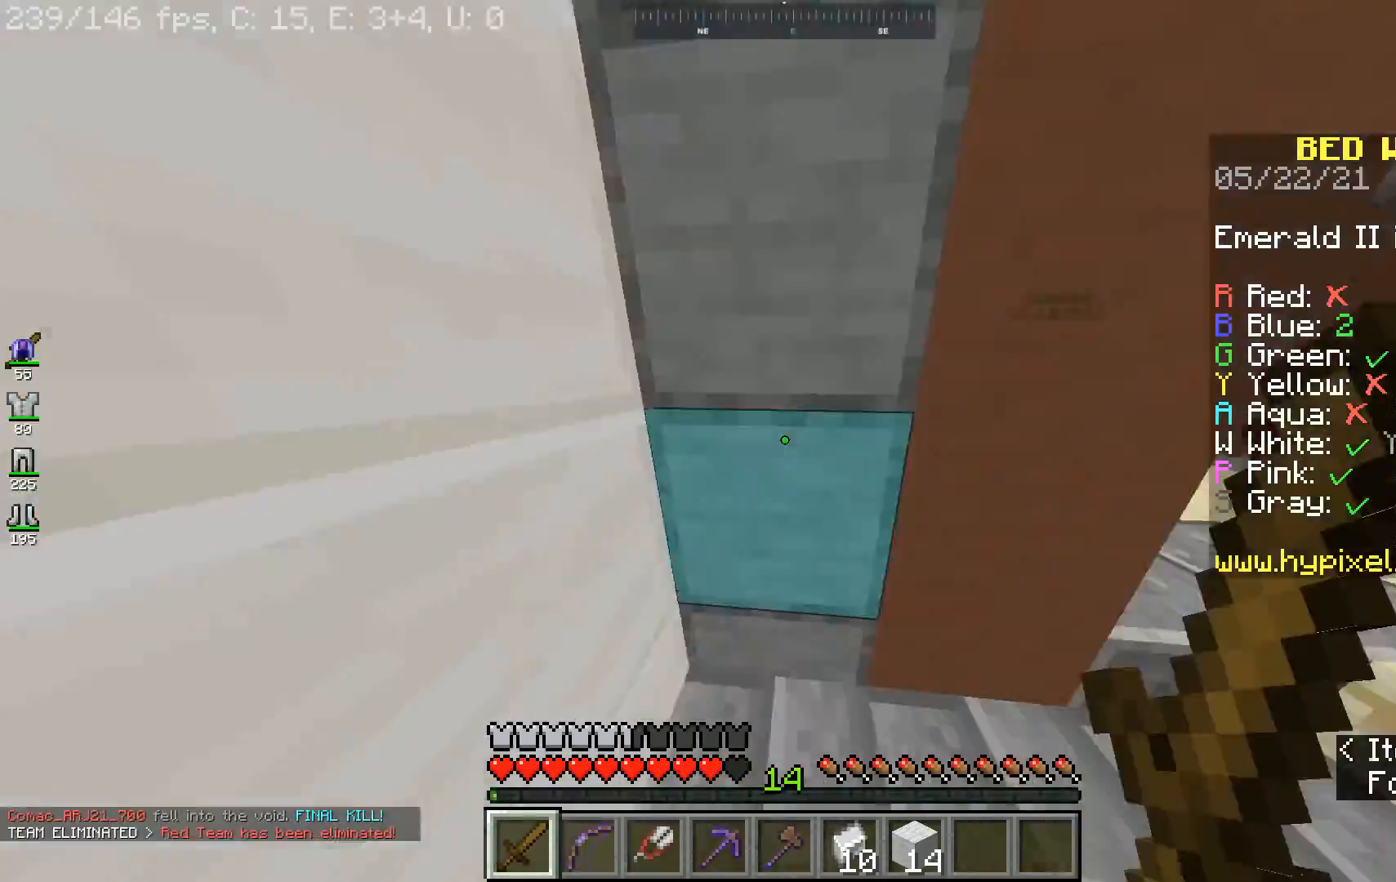
{"keys": ["w"], "mouse": [], "events": [[467, "d", "up"]]}
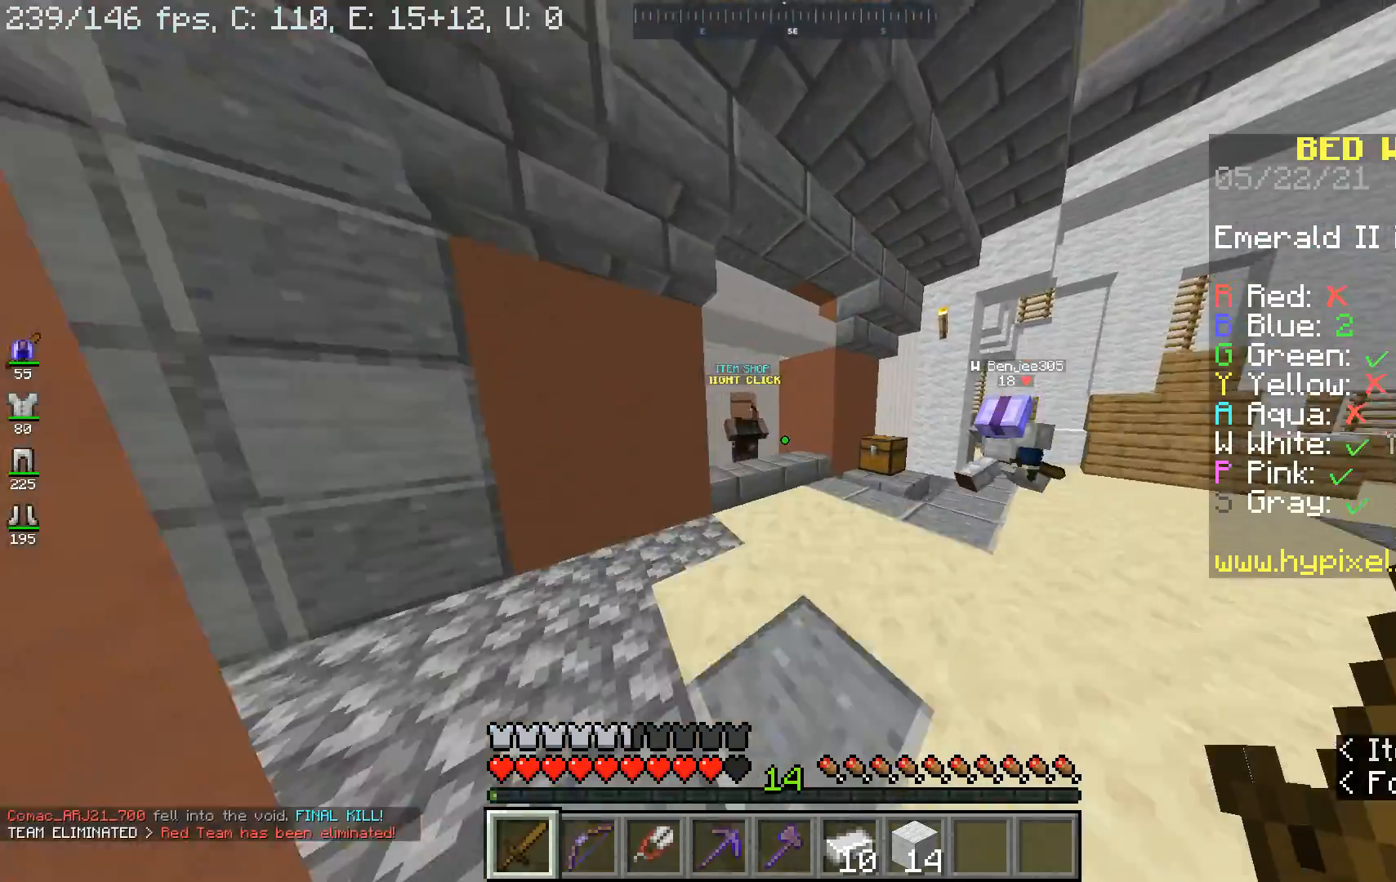
{"keys": ["w"], "mouse": [], "events": []}
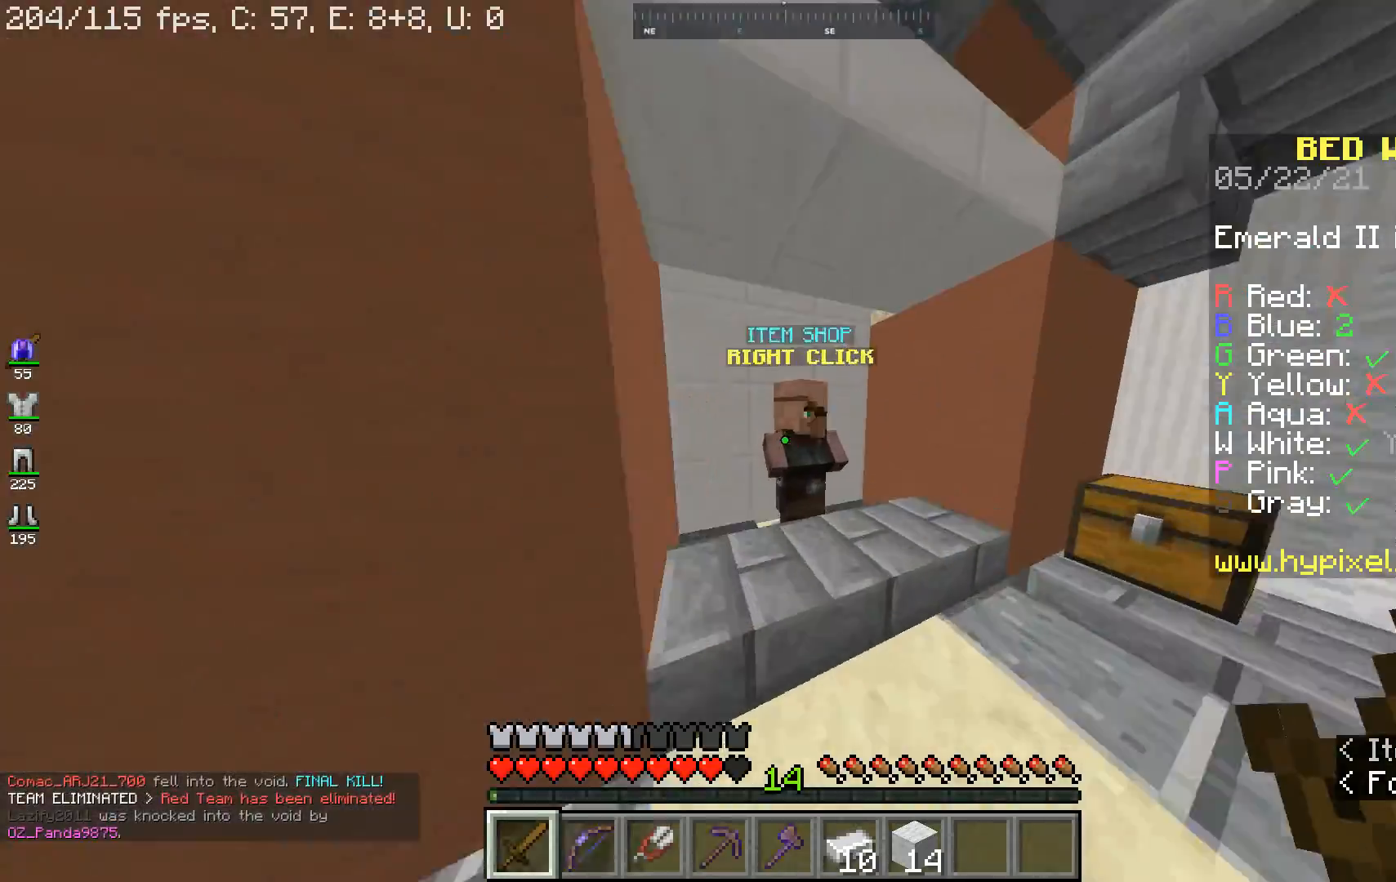
{"keys": [], "mouse": [], "events": [[133, "mouse_right", "down"], [167, "w", "up"], [233, "mouse_right", "up"]]}